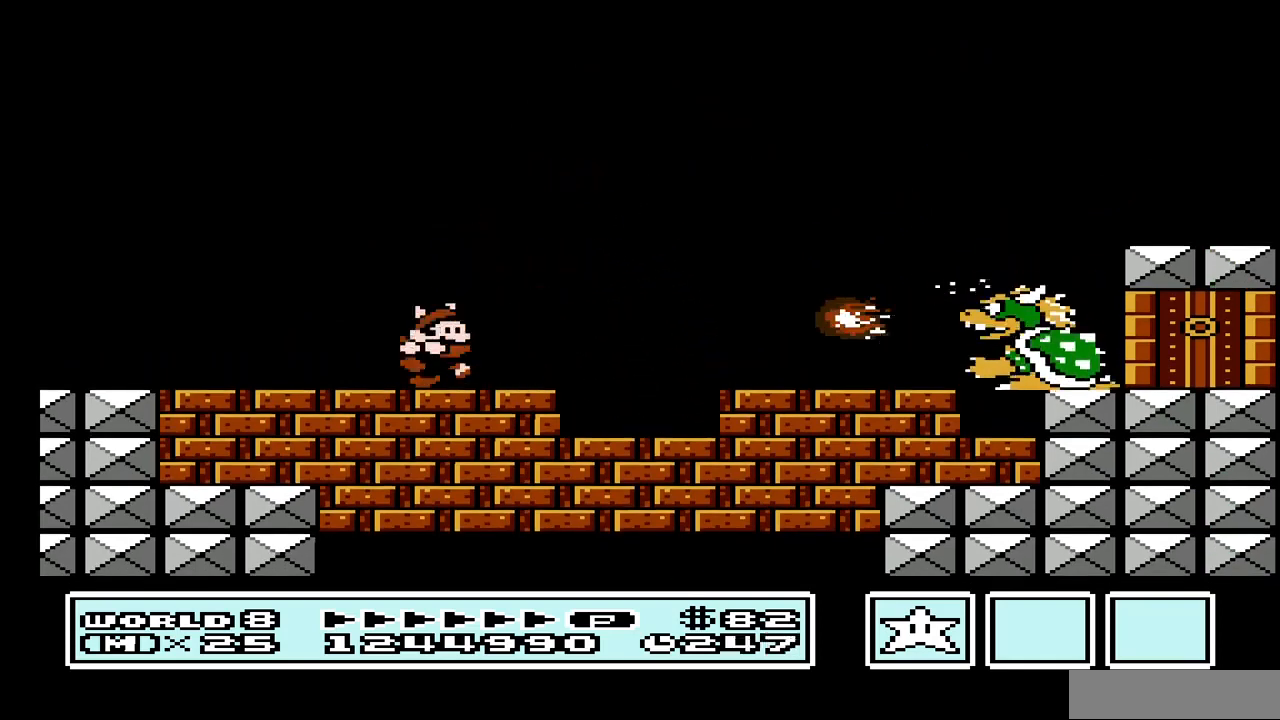
Gameplay with a controller (Nintendo layout); each line is a JSON object with the inputs held at the frame after it. "events" lists button and stick changes between this image and that frame as [ms after this image, input, new state], when the widget could be followed in between. Not read: L3 R3.
{"buttons": ["B"], "events": [[200, "DPAD_RIGHT", "up"]]}
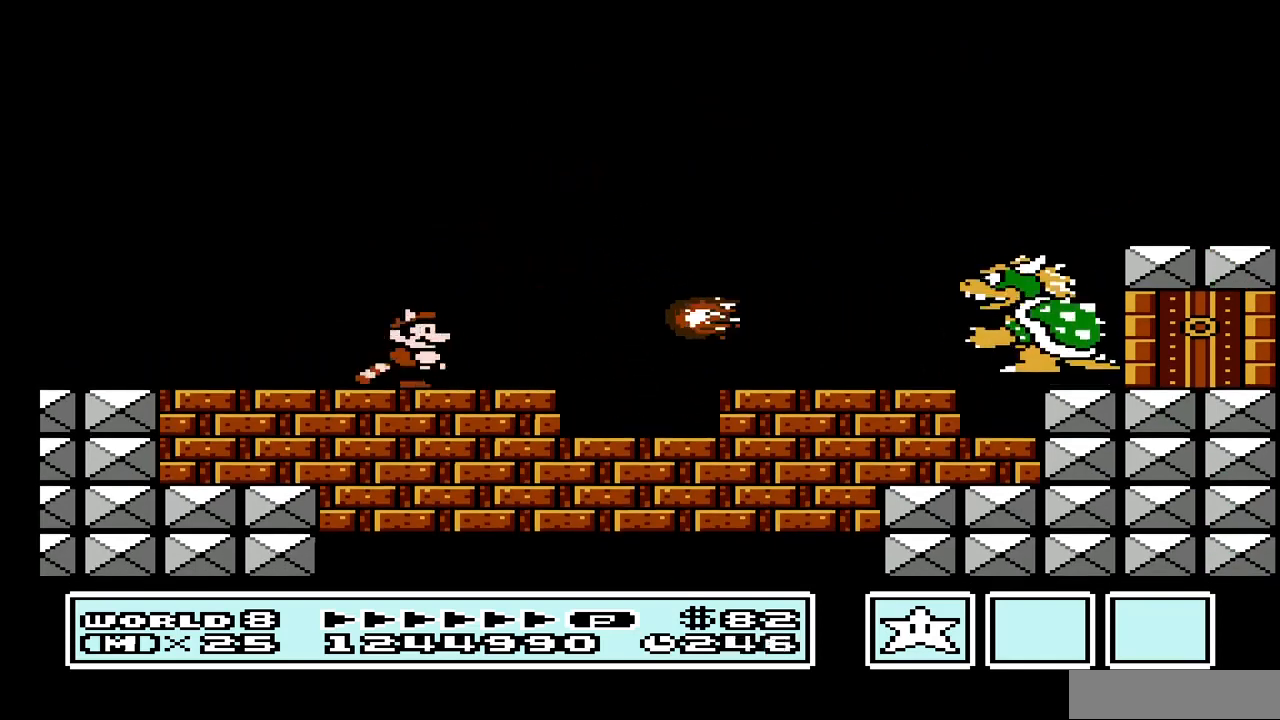
{"buttons": ["B", "DPAD_RIGHT"], "events": [[100, "DPAD_RIGHT", "down"], [133, "A", "down"], [500, "A", "up"]]}
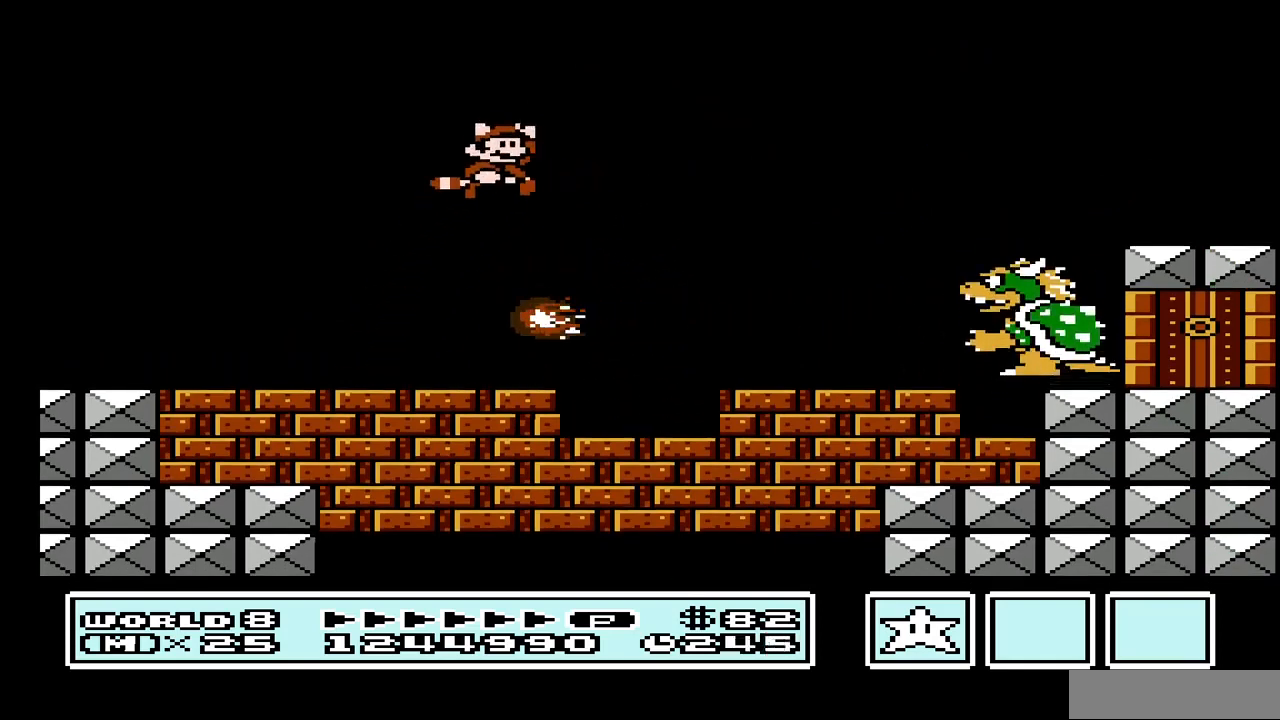
{"buttons": ["B"], "events": [[33, "DPAD_RIGHT", "up"], [167, "DPAD_LEFT", "down"], [400, "DPAD_LEFT", "up"]]}
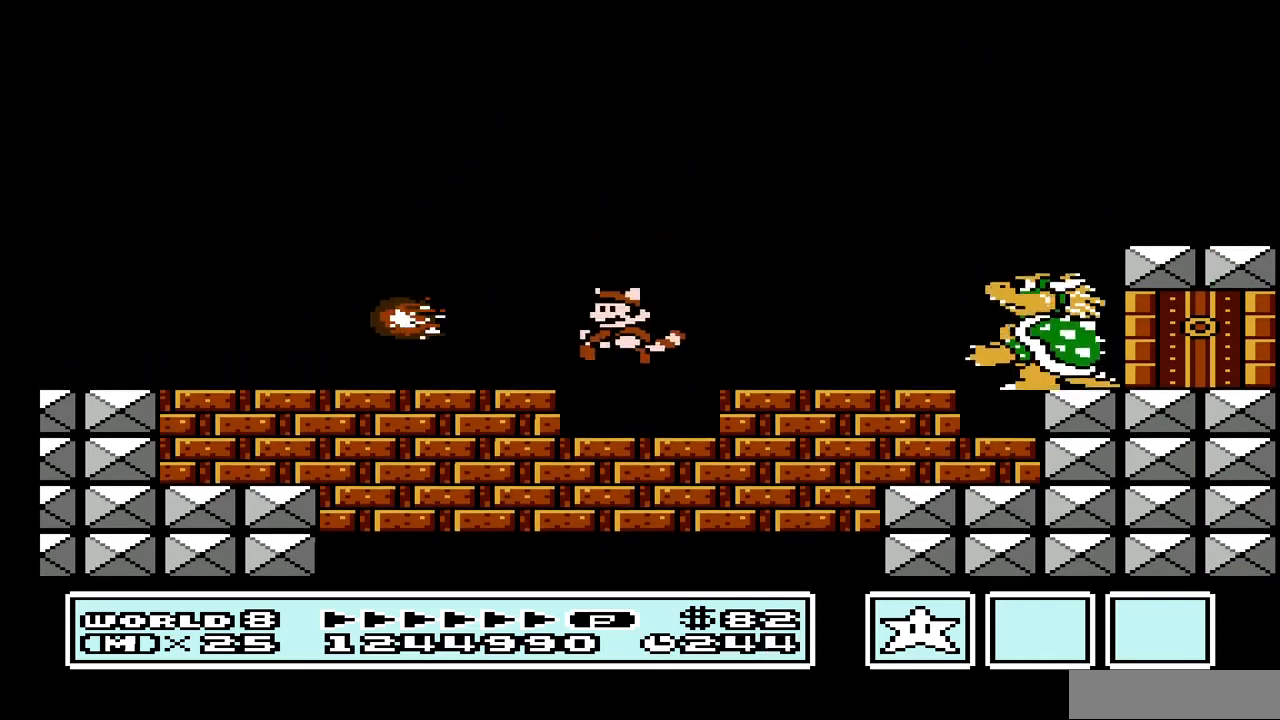
{"buttons": ["B"], "events": [[67, "DPAD_LEFT", "down"], [167, "A", "down"], [267, "A", "up"], [433, "DPAD_LEFT", "up"]]}
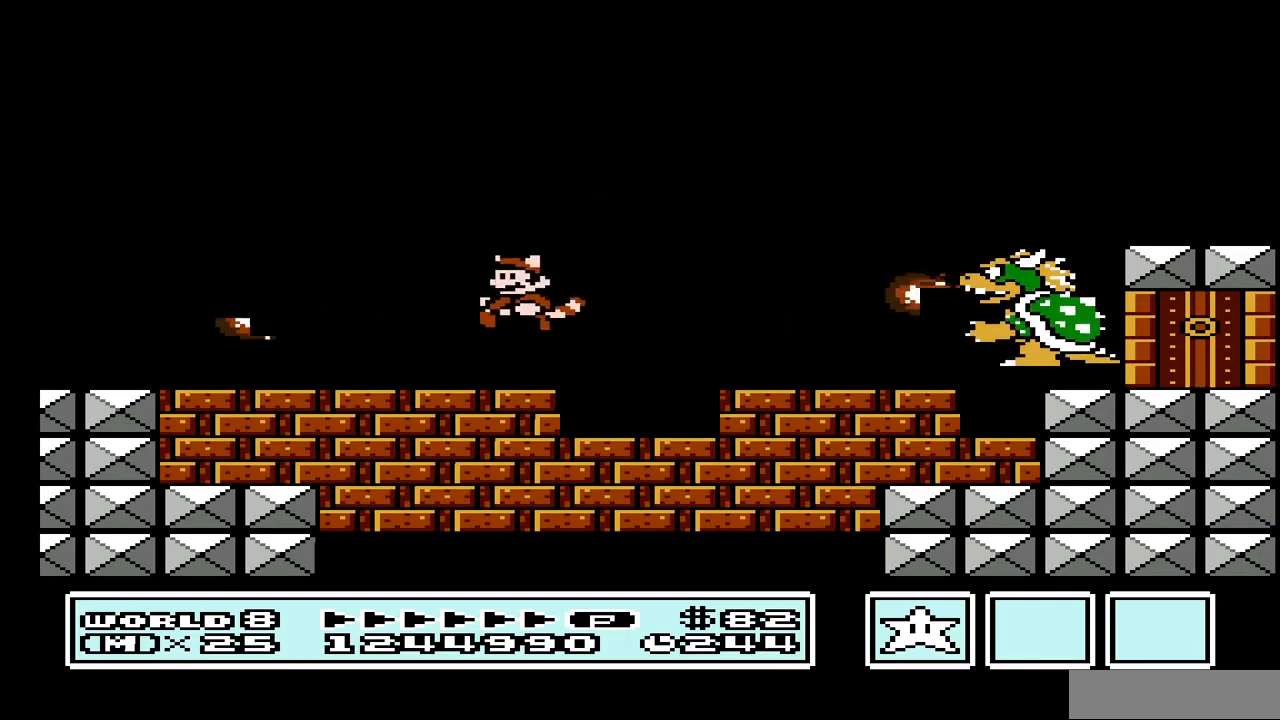
{"buttons": ["B", "DPAD_RIGHT"], "events": [[167, "DPAD_LEFT", "down"], [333, "DPAD_LEFT", "up"], [433, "DPAD_RIGHT", "down"]]}
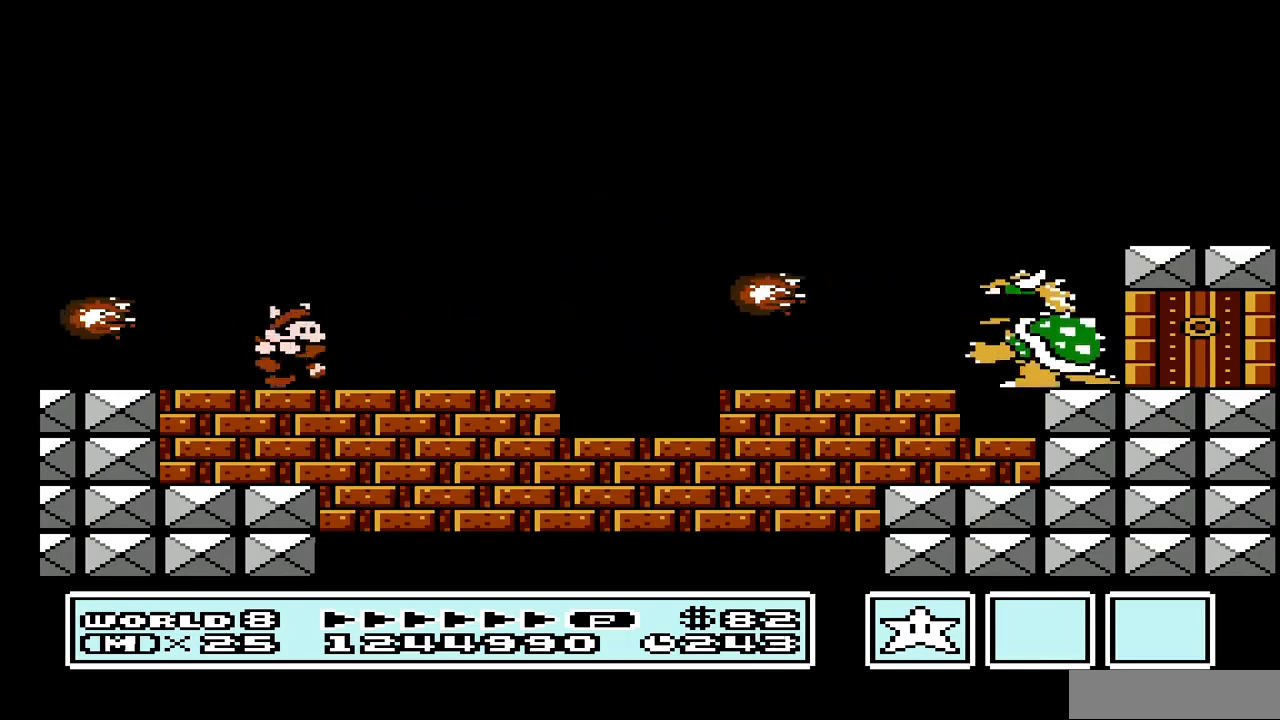
{"buttons": ["B", "DPAD_RIGHT"], "events": [[100, "DPAD_RIGHT", "up"], [467, "DPAD_RIGHT", "down"]]}
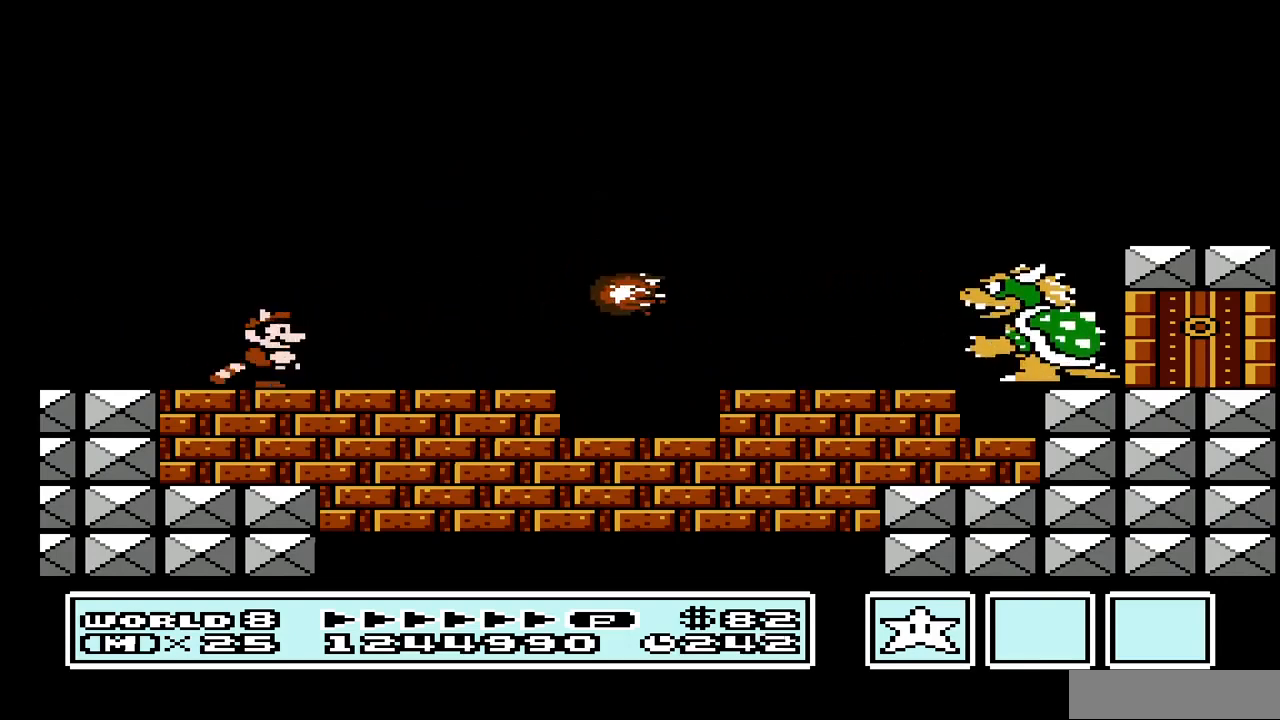
{"buttons": ["B", "DPAD_RIGHT"], "events": [[67, "A", "down"], [467, "A", "up"]]}
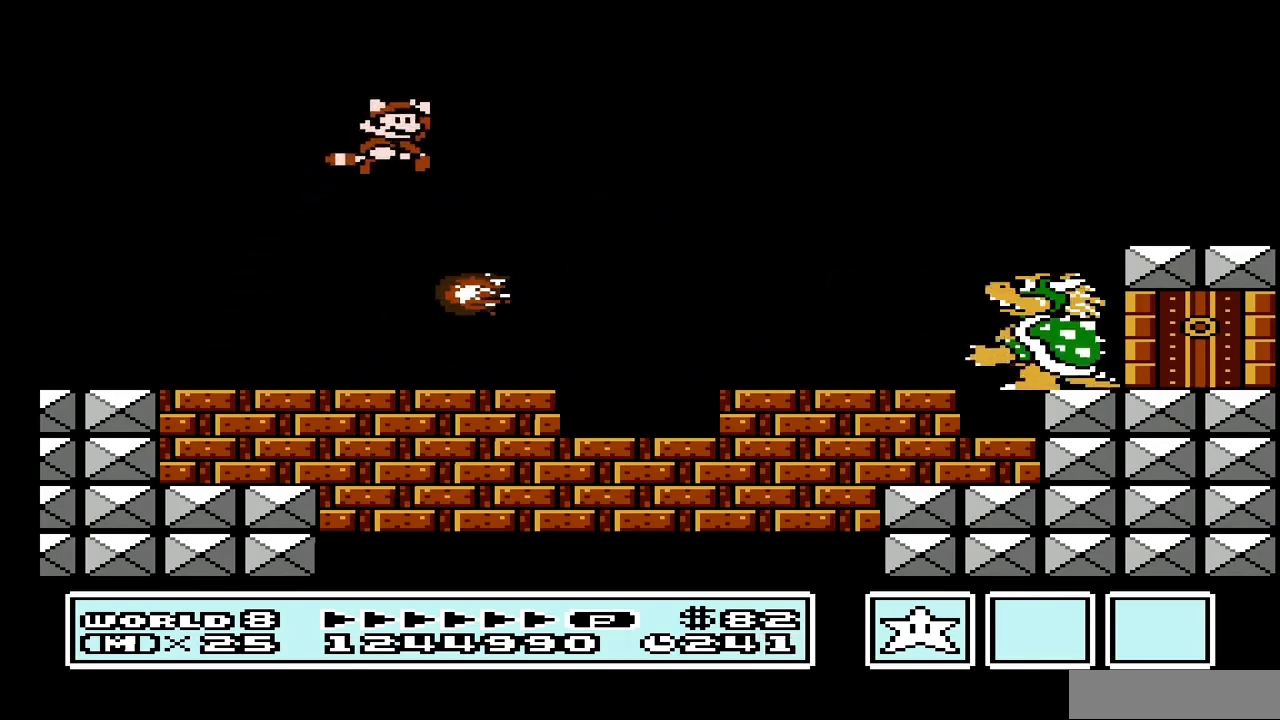
{"buttons": ["B"], "events": [[67, "DPAD_RIGHT", "up"], [233, "DPAD_LEFT", "down"], [467, "DPAD_LEFT", "up"]]}
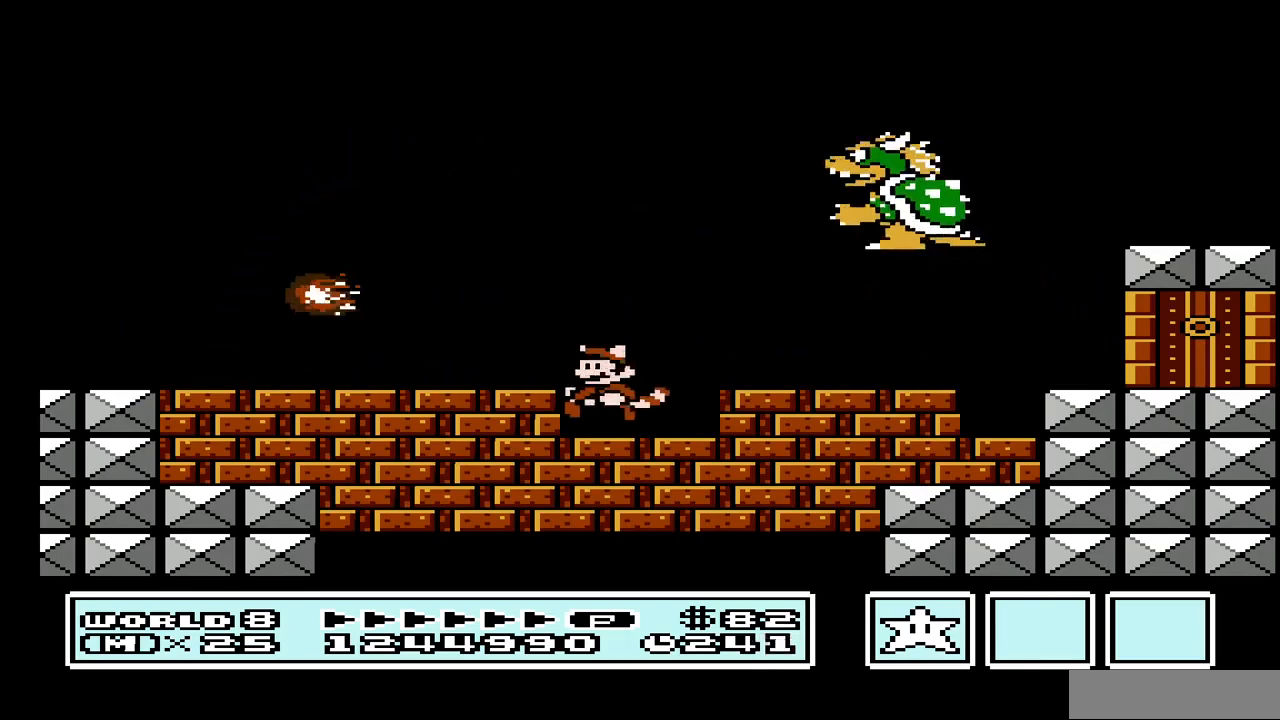
{"buttons": ["B", "DPAD_RIGHT"], "events": [[167, "DPAD_RIGHT", "down"], [333, "A", "down"], [433, "A", "up"]]}
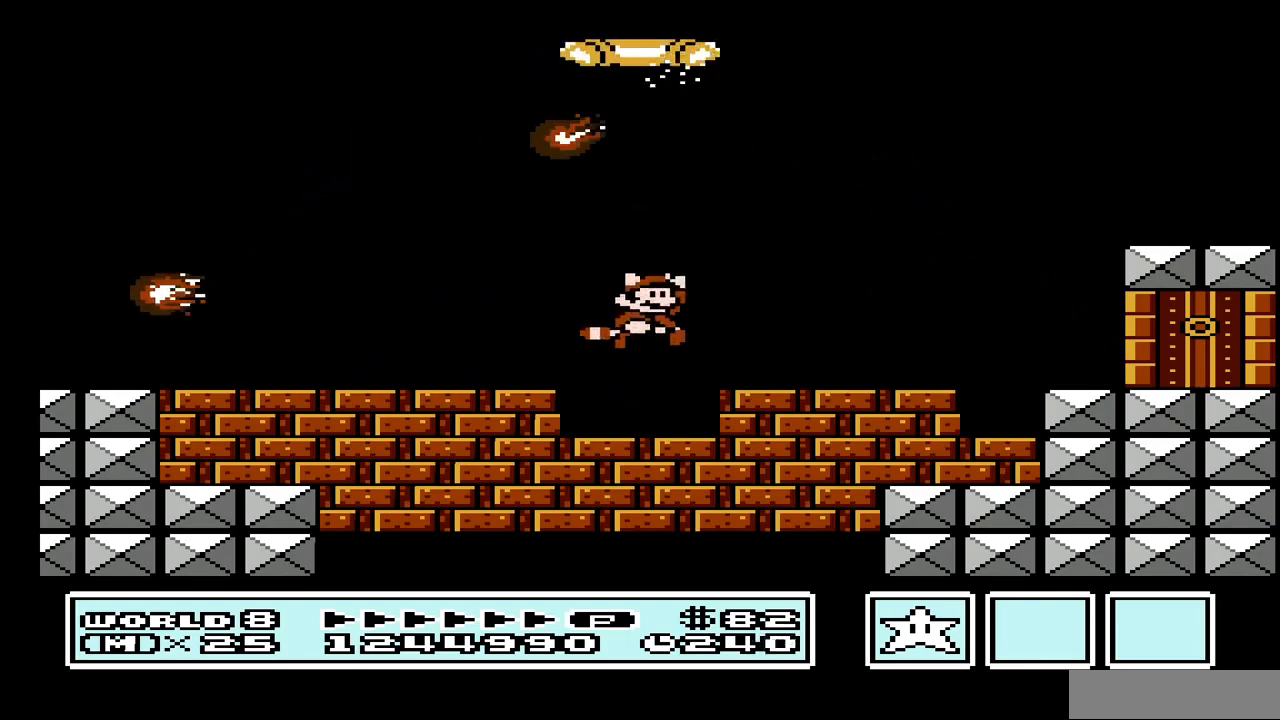
{"buttons": ["B", "DPAD_LEFT"], "events": [[433, "DPAD_RIGHT", "up"], [467, "DPAD_LEFT", "down"]]}
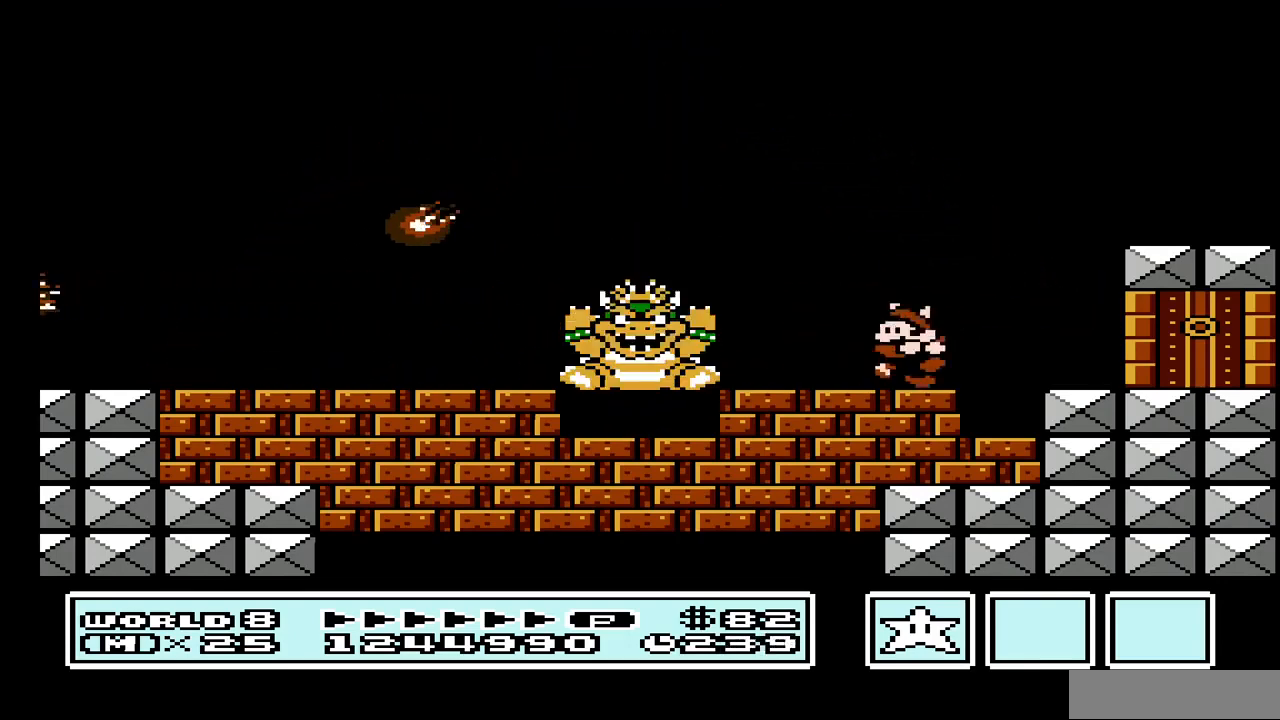
{"buttons": ["A", "B"], "events": [[233, "DPAD_LEFT", "up"], [500, "A", "down"]]}
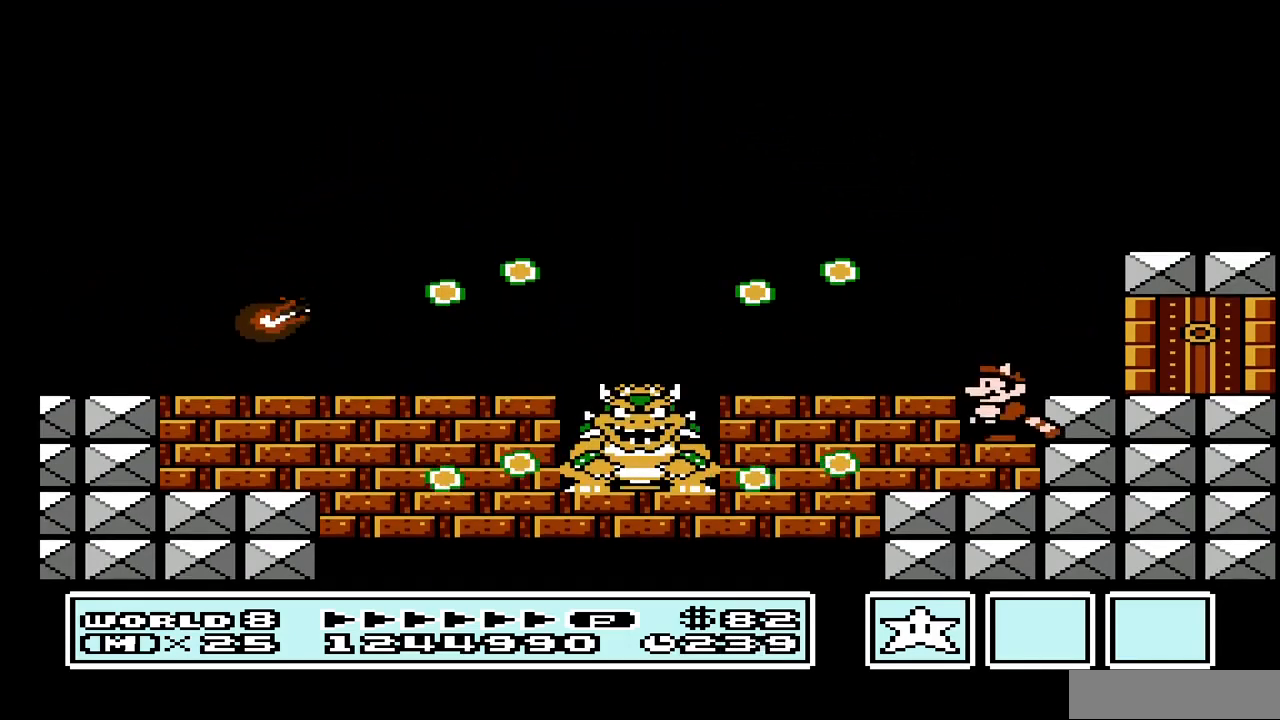
{"buttons": ["B", "DPAD_RIGHT"], "events": [[67, "DPAD_LEFT", "down"], [133, "A", "up"], [367, "DPAD_LEFT", "up"], [467, "DPAD_RIGHT", "down"]]}
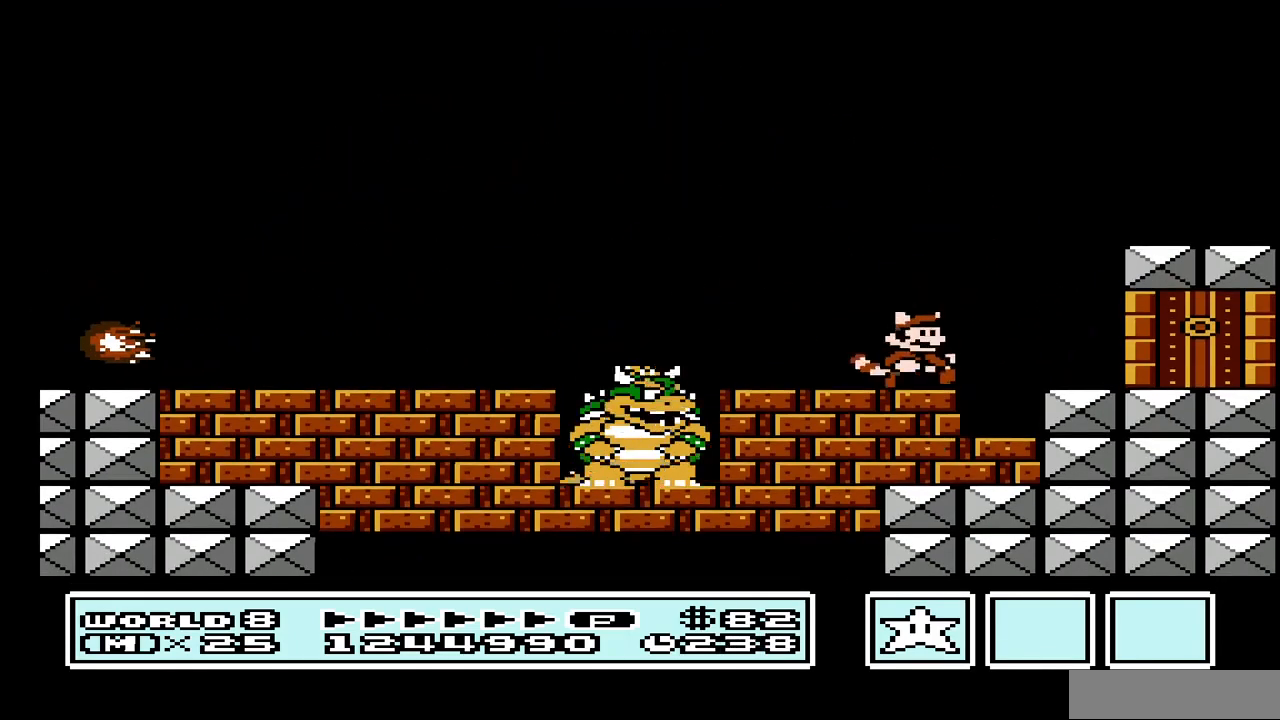
{"buttons": ["B"], "events": [[100, "DPAD_RIGHT", "up"], [200, "DPAD_LEFT", "down"], [267, "DPAD_LEFT", "up"]]}
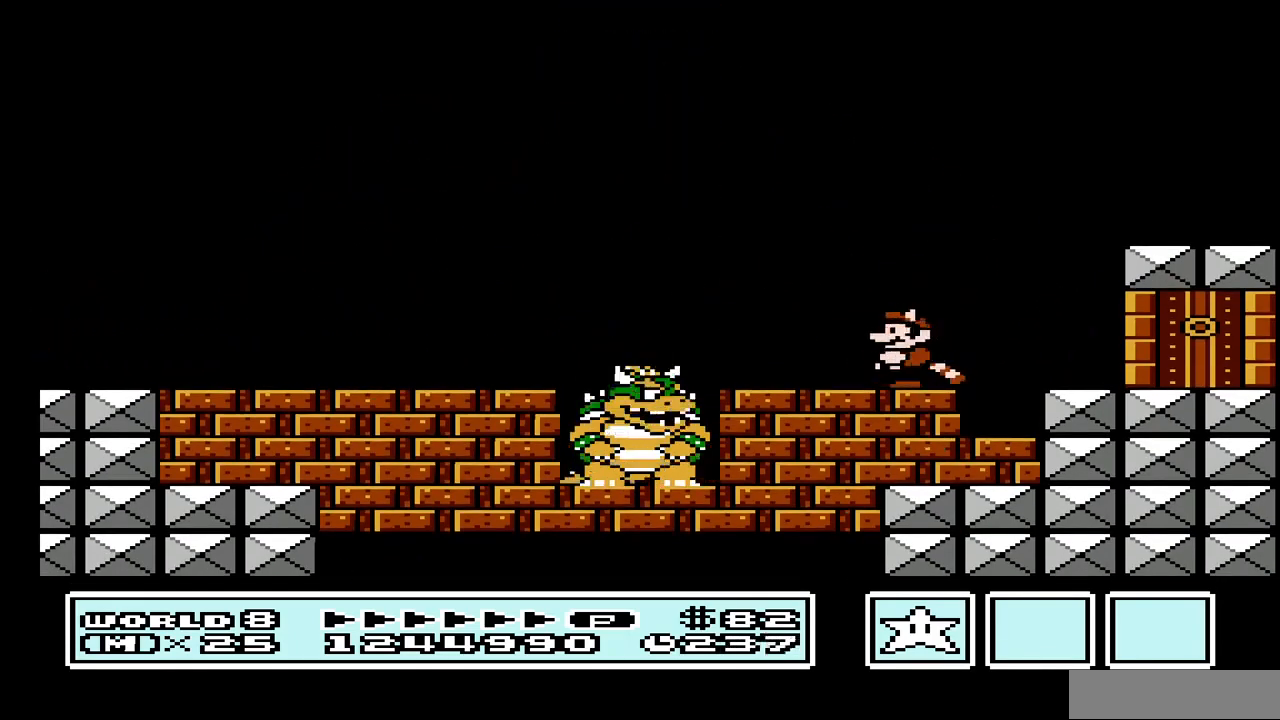
{"buttons": ["B"], "events": []}
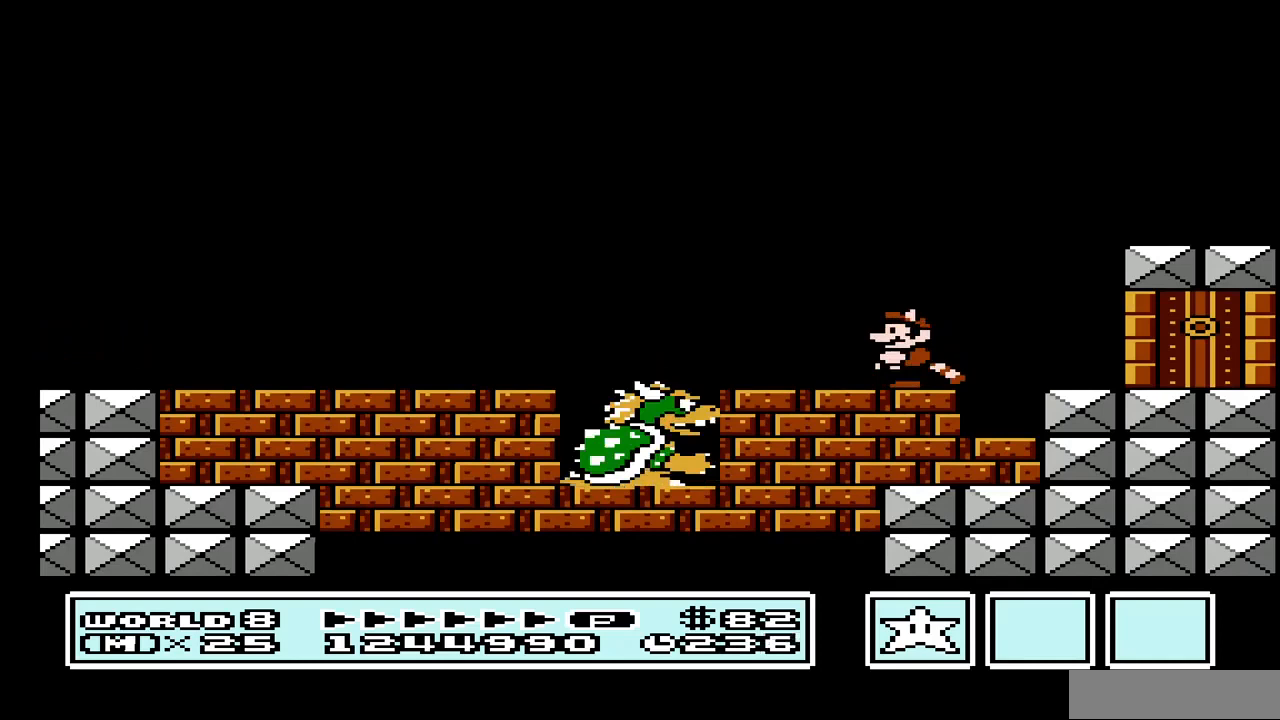
{"buttons": ["B"], "events": []}
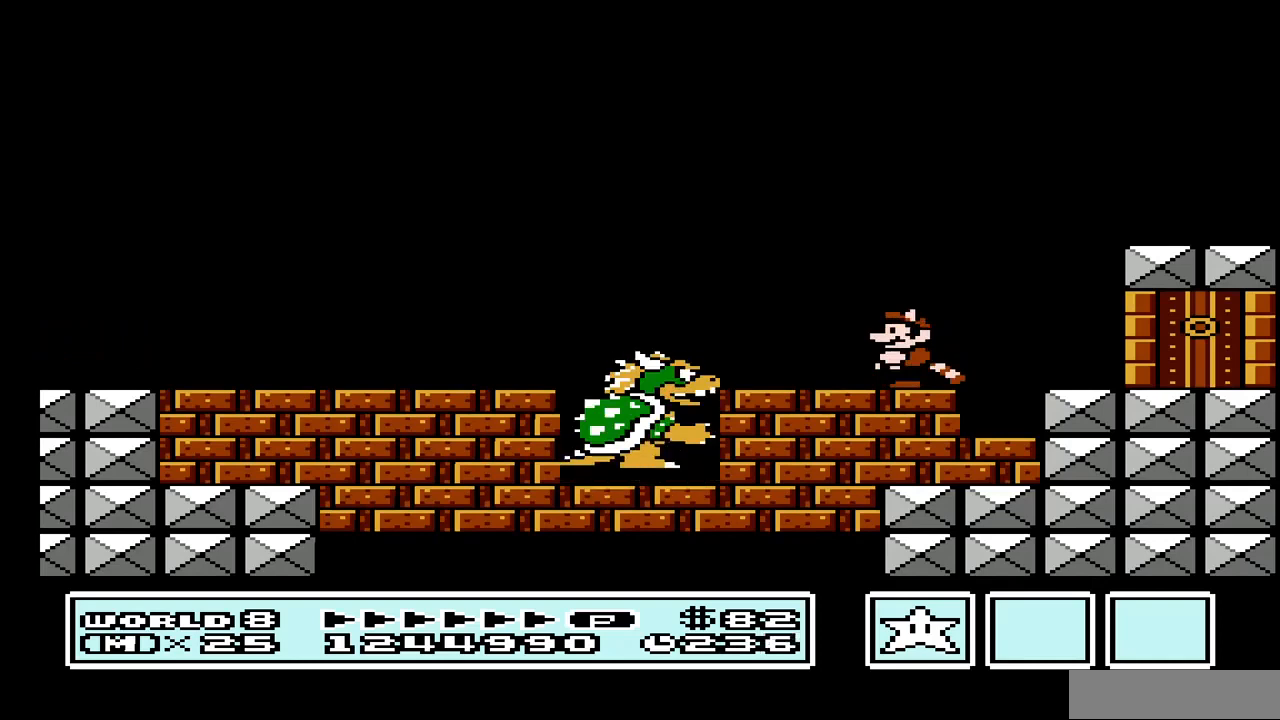
{"buttons": ["B"], "events": []}
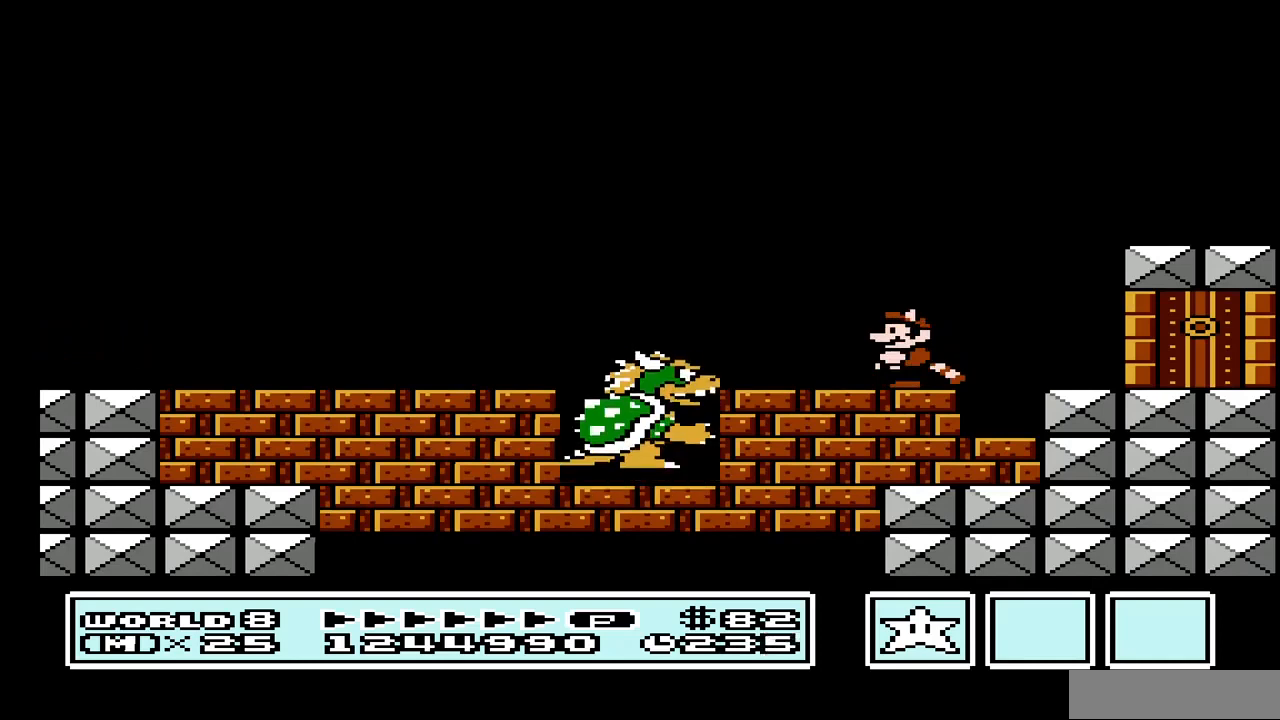
{"buttons": ["B", "DPAD_LEFT"], "events": [[367, "DPAD_LEFT", "down"]]}
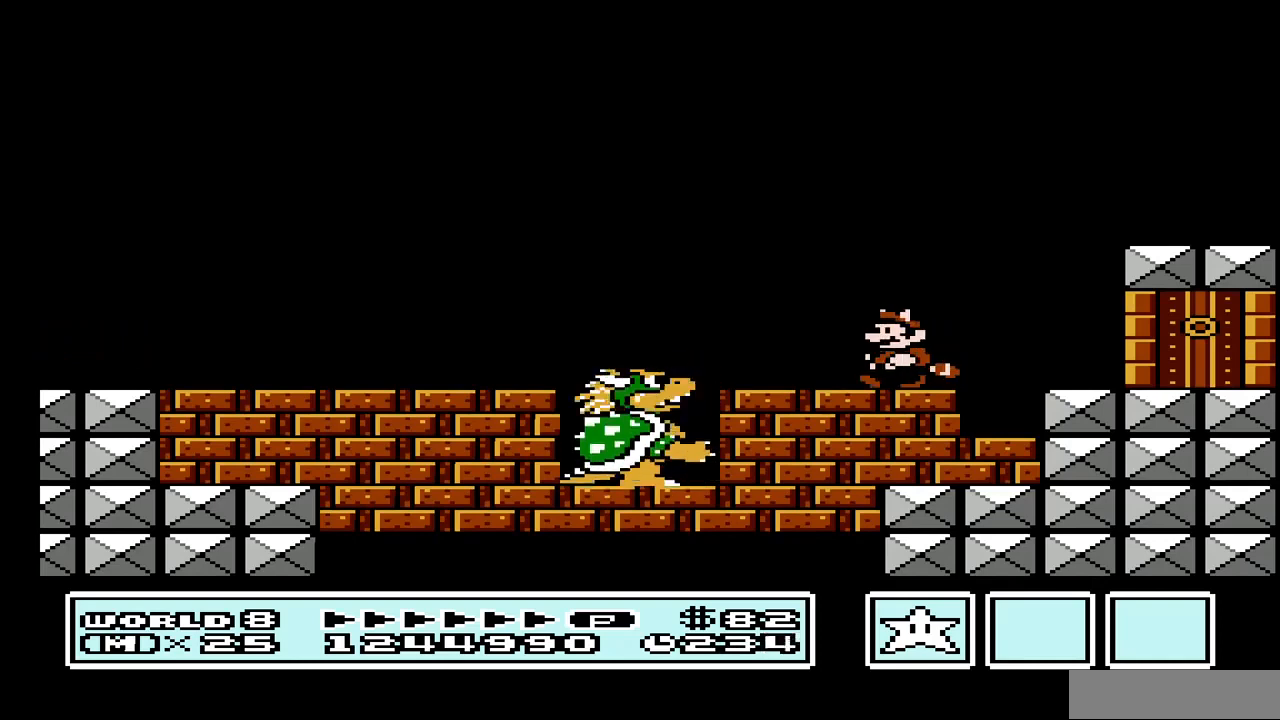
{"buttons": ["A", "B", "DPAD_LEFT"], "events": [[200, "A", "down"]]}
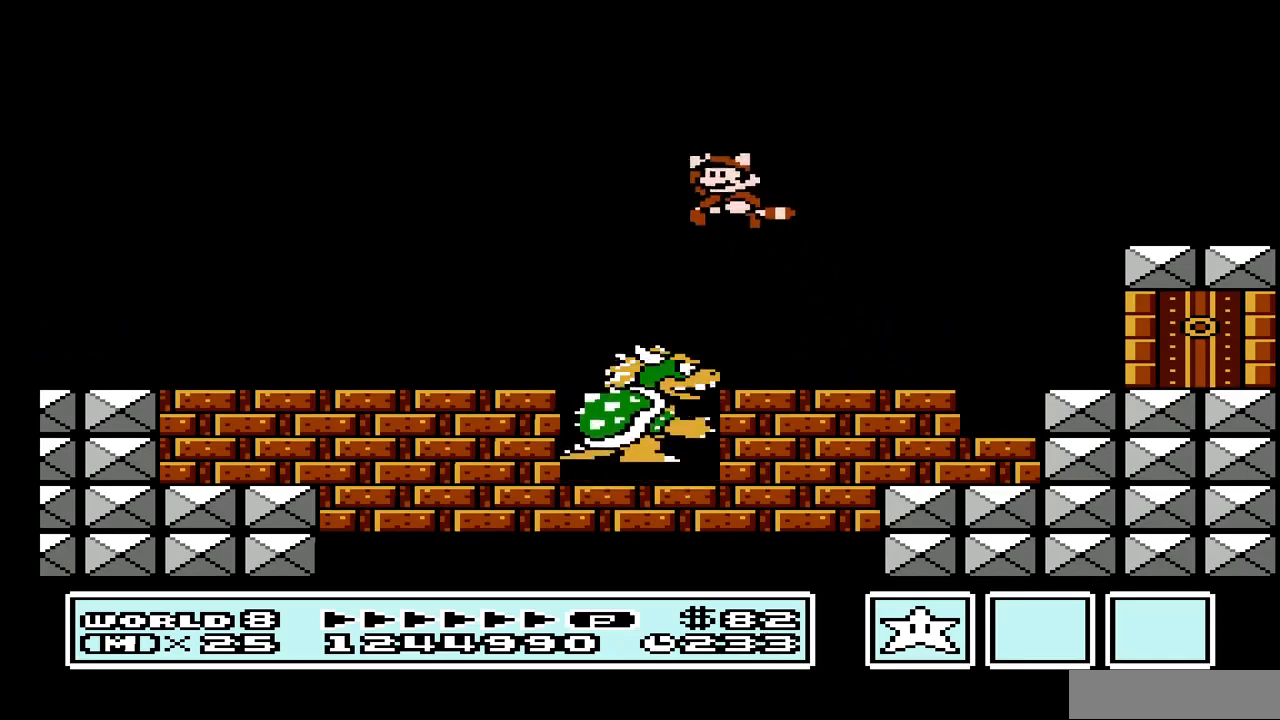
{"buttons": ["B"], "events": [[33, "A", "up"], [467, "DPAD_LEFT", "up"]]}
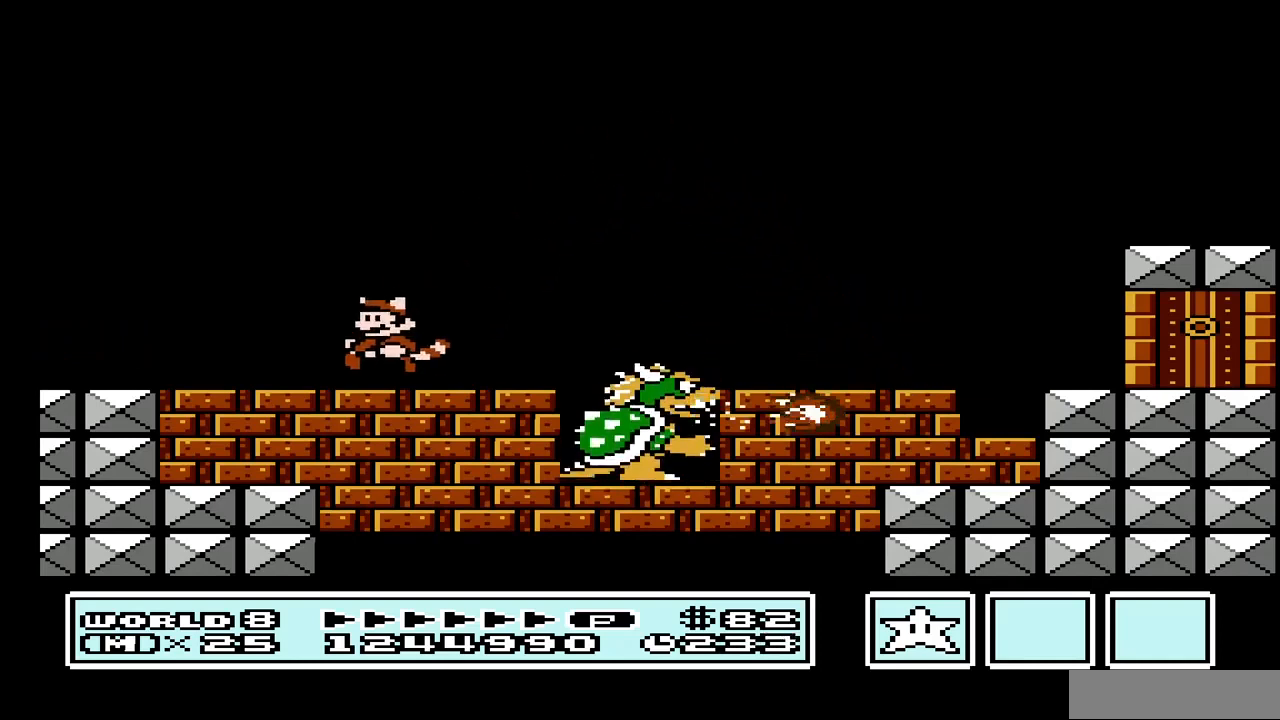
{"buttons": ["B", "DPAD_RIGHT"], "events": [[33, "DPAD_RIGHT", "down"]]}
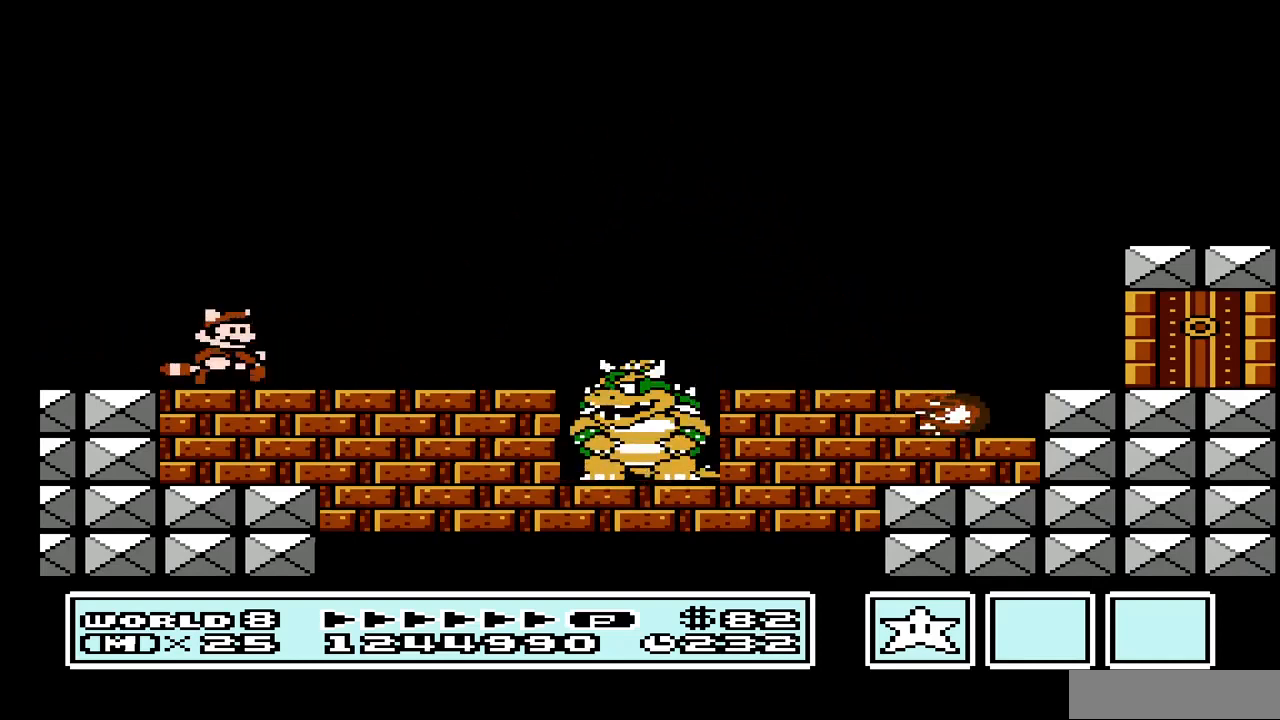
{"buttons": ["A", "B", "DPAD_RIGHT"], "events": [[433, "A", "down"]]}
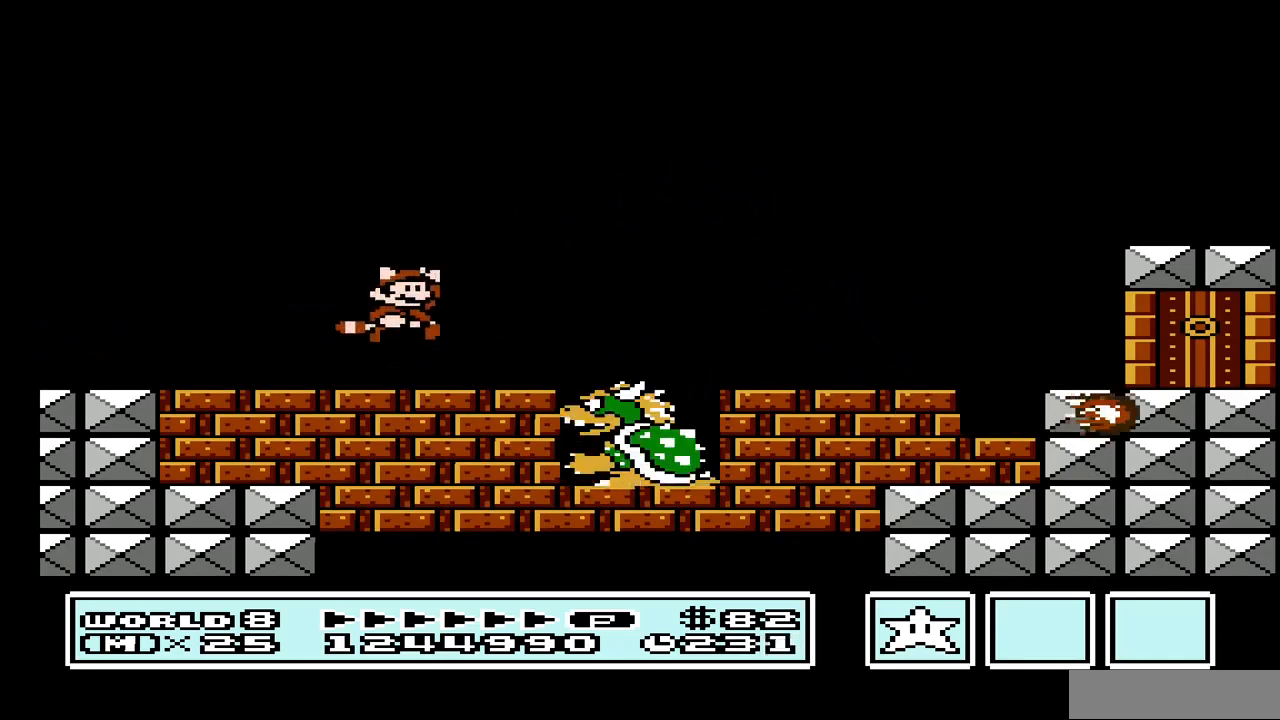
{"buttons": ["B", "DPAD_RIGHT"], "events": [[367, "A", "up"]]}
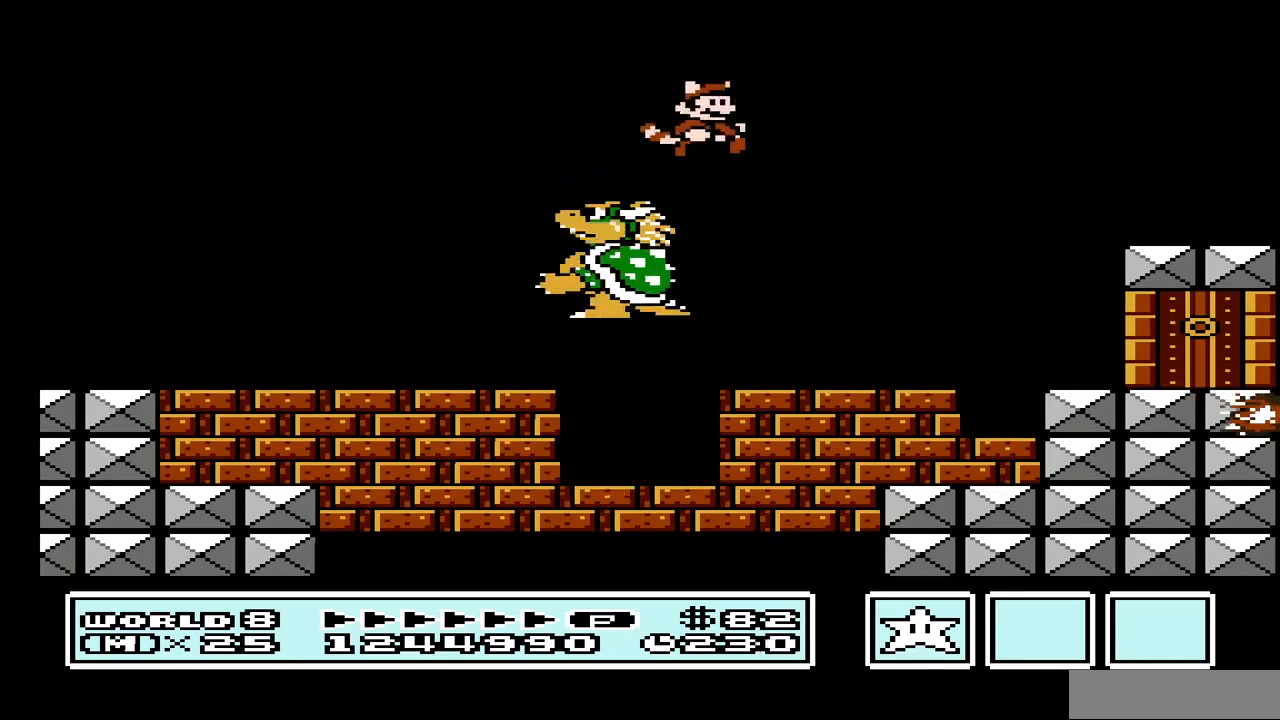
{"buttons": ["B", "DPAD_LEFT"], "events": [[100, "DPAD_RIGHT", "up"], [133, "DPAD_LEFT", "down"]]}
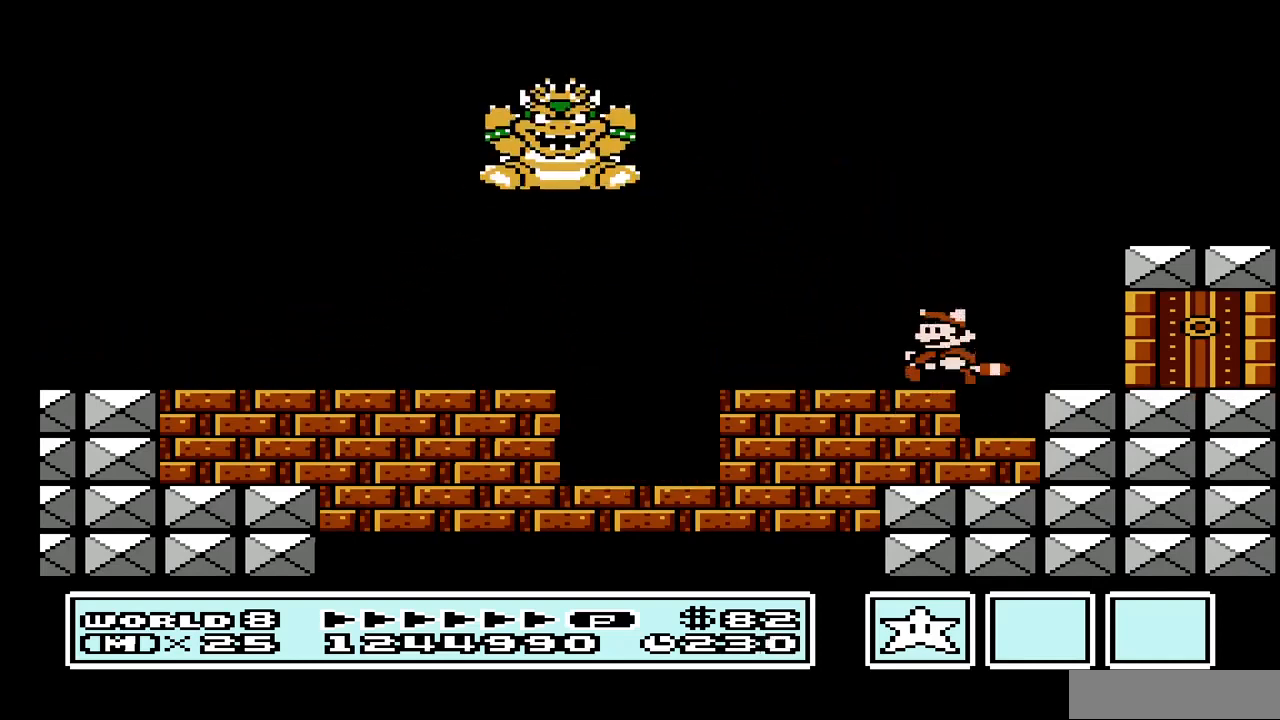
{"buttons": ["B", "DPAD_LEFT"], "events": [[67, "DPAD_LEFT", "up"], [433, "DPAD_LEFT", "down"]]}
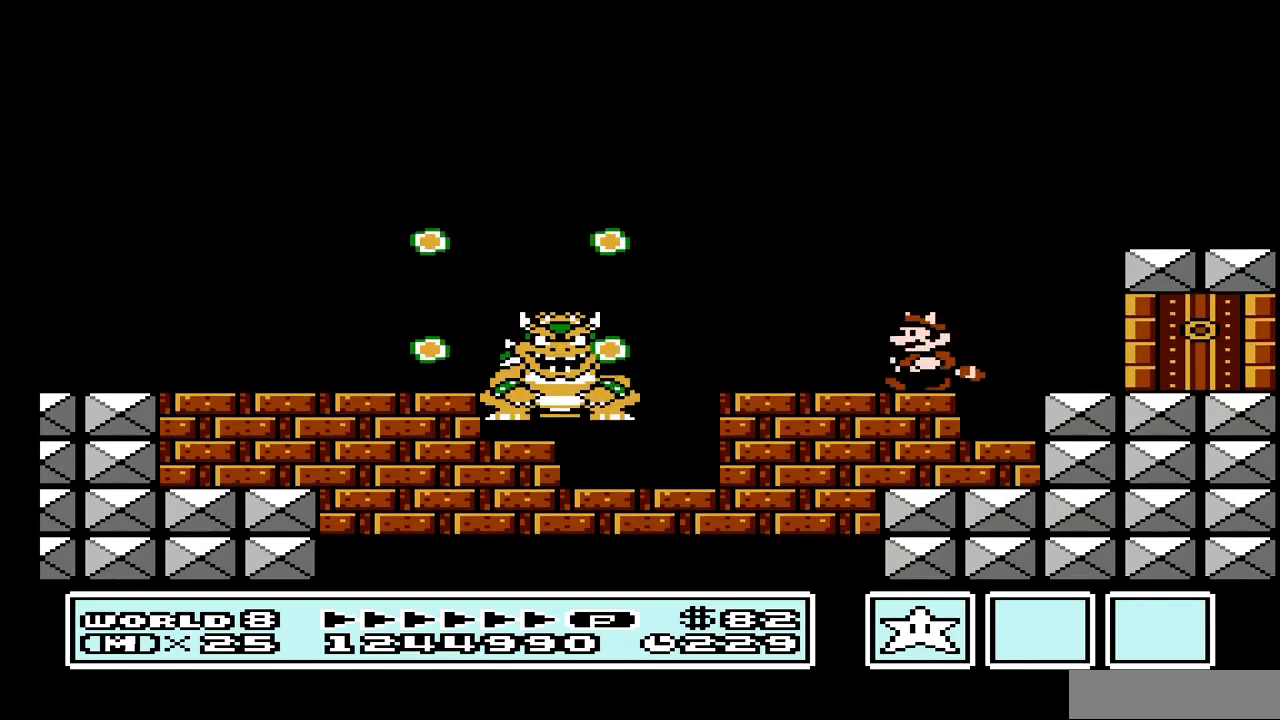
{"buttons": ["B", "DPAD_LEFT"], "events": [[267, "DPAD_LEFT", "up"], [433, "DPAD_LEFT", "down"]]}
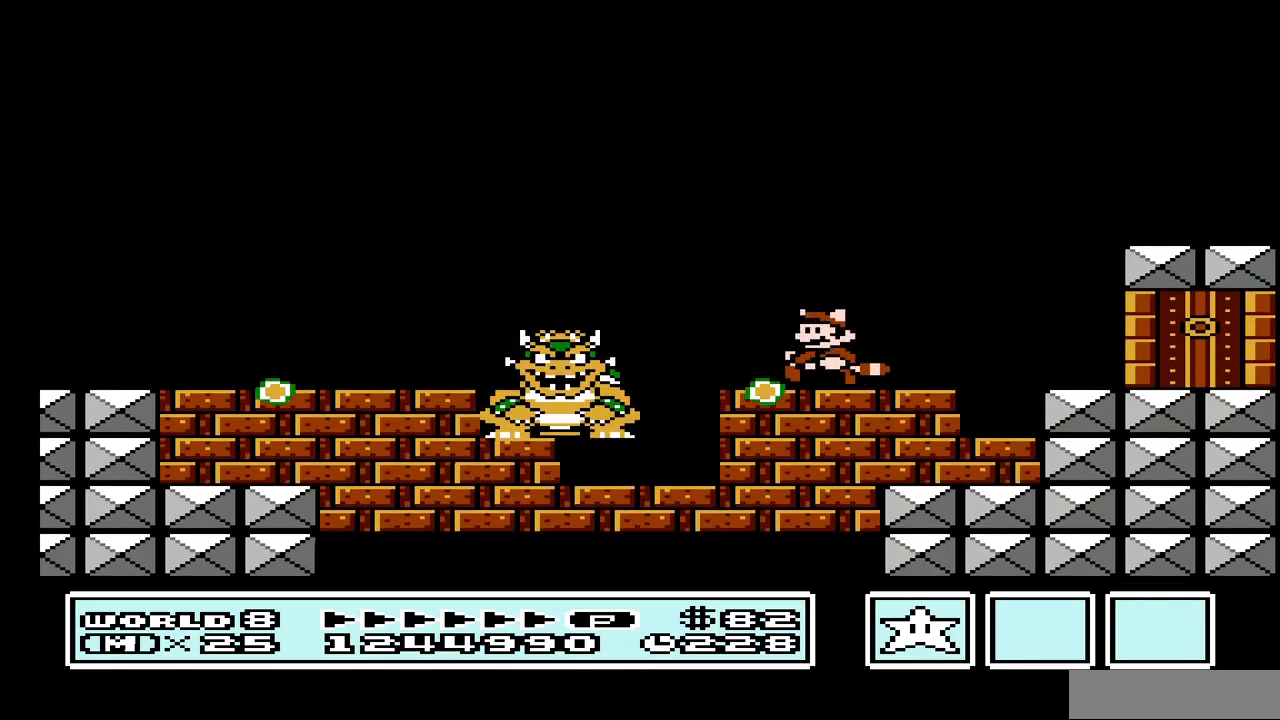
{"buttons": ["B", "DPAD_RIGHT"], "events": [[33, "A", "down"], [167, "DPAD_LEFT", "up"], [200, "DPAD_RIGHT", "down"], [400, "A", "up"]]}
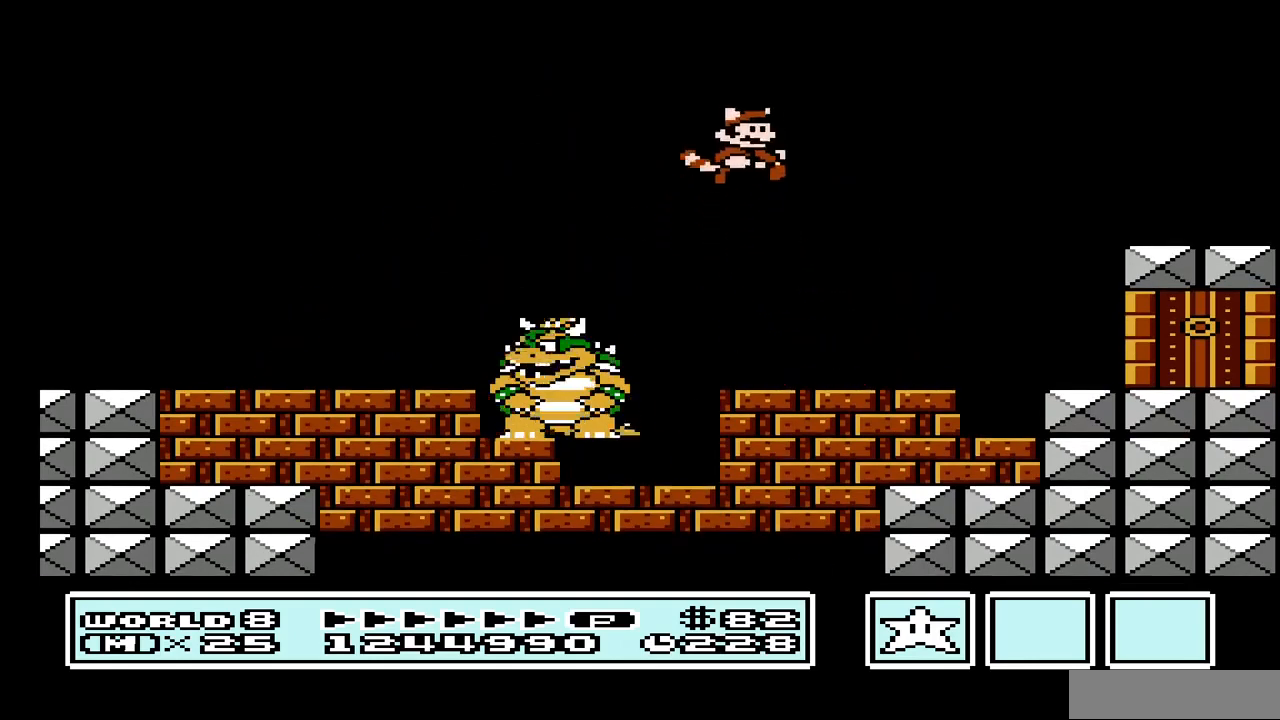
{"buttons": ["B", "DPAD_RIGHT"], "events": [[67, "DPAD_RIGHT", "up"], [100, "DPAD_LEFT", "down"], [233, "DPAD_LEFT", "up"], [267, "DPAD_RIGHT", "down"]]}
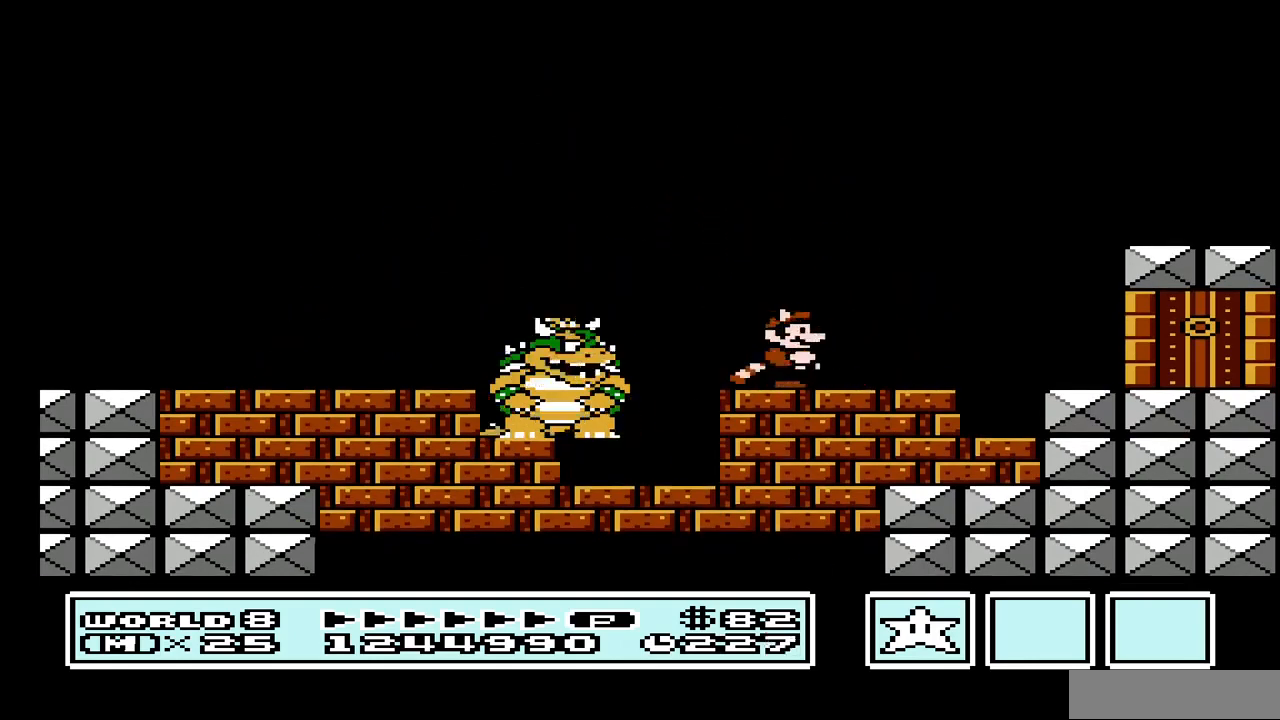
{"buttons": ["A", "B", "DPAD_LEFT"], "events": [[67, "DPAD_RIGHT", "up"], [167, "DPAD_LEFT", "down"], [467, "A", "down"]]}
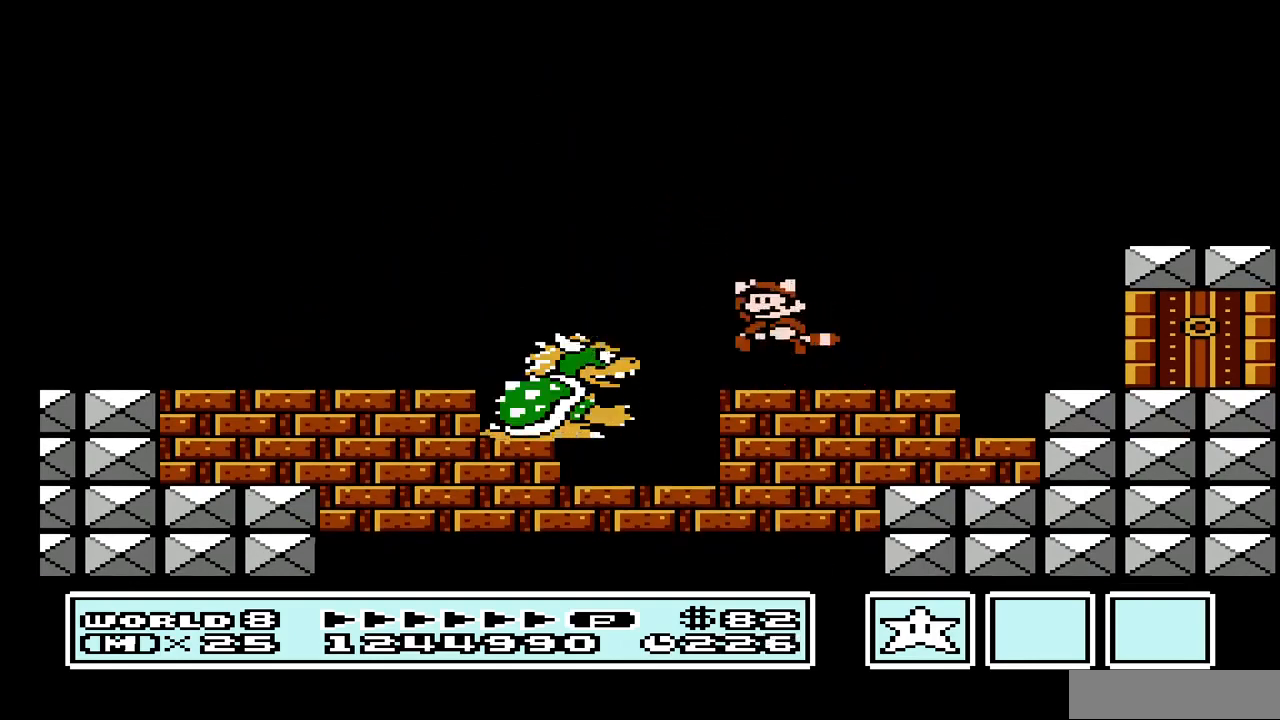
{"buttons": ["B", "DPAD_LEFT"], "events": [[433, "A", "up"]]}
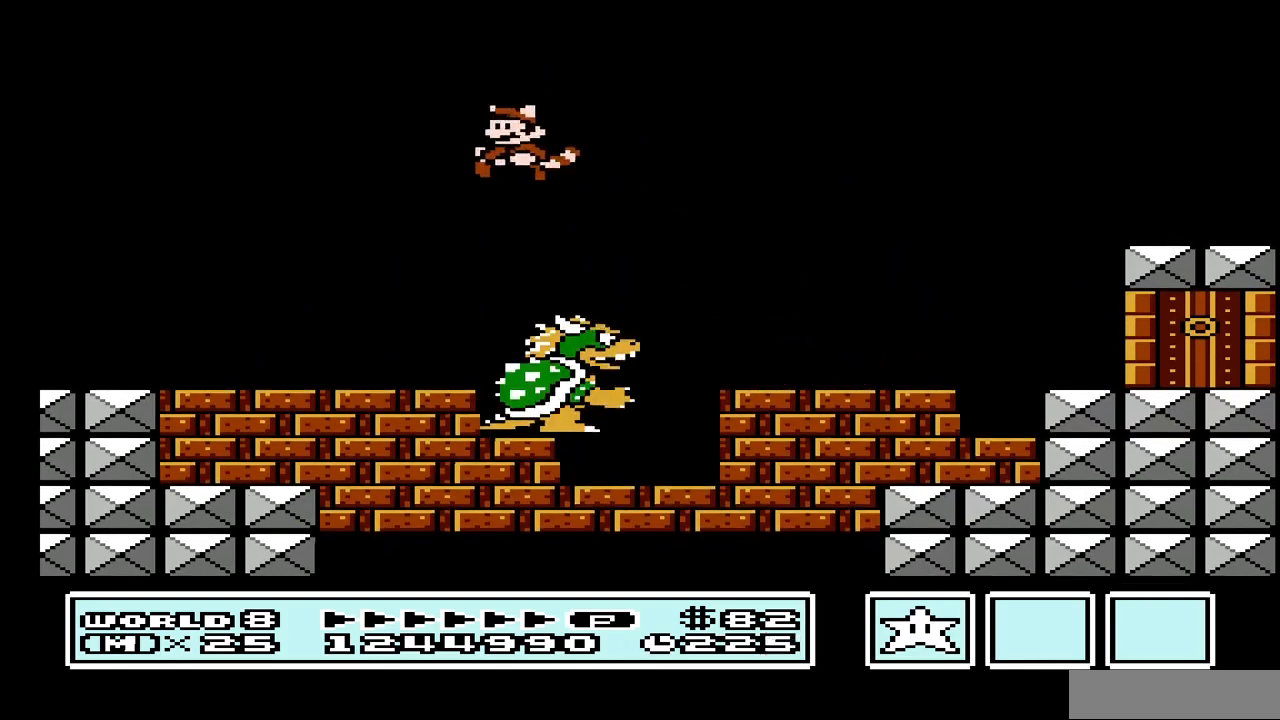
{"buttons": ["B", "DPAD_RIGHT"], "events": [[200, "DPAD_LEFT", "up"], [300, "DPAD_RIGHT", "down"]]}